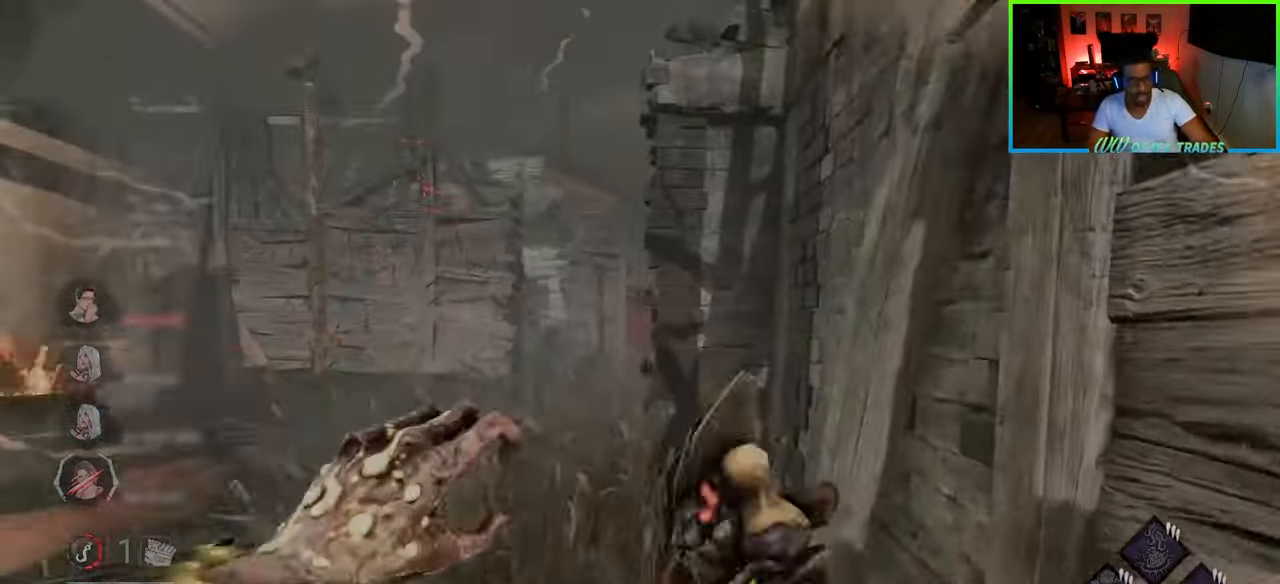
Gameplay with keyboard and mouse; each line is a JSON object with the keys and mouse buttons held at the frame after it. "events" lists presses ("down") and releases ("up") of "a", "ctrl", "d", "e", "f", "q", "r", "s", "shift", "space", "tab", "w", "mouse_left", "mouse_wheel", "mouse_right", "mouse_mb4" and "mouse_mb5" between this image and that frame as [ms after this image, input, new state], when the widget could be followed in between. "mouse_left", "mouse_wheel", "mouse_right", "mouse_mb4", "mouse_mb5" = the "left", "wheel", "right", "mb4", "mb5" buttons of the "mouse" list. No other keys are recorded. "wheel" means that the mouse wheel is clicked or scrolled. Not read: mouse_move.
{"keys": ["d", "w"], "mouse": [], "events": [[233, "mouse_right", "down"], [250, "d", "up"], [367, "mouse_right", "up"], [433, "d", "down"]]}
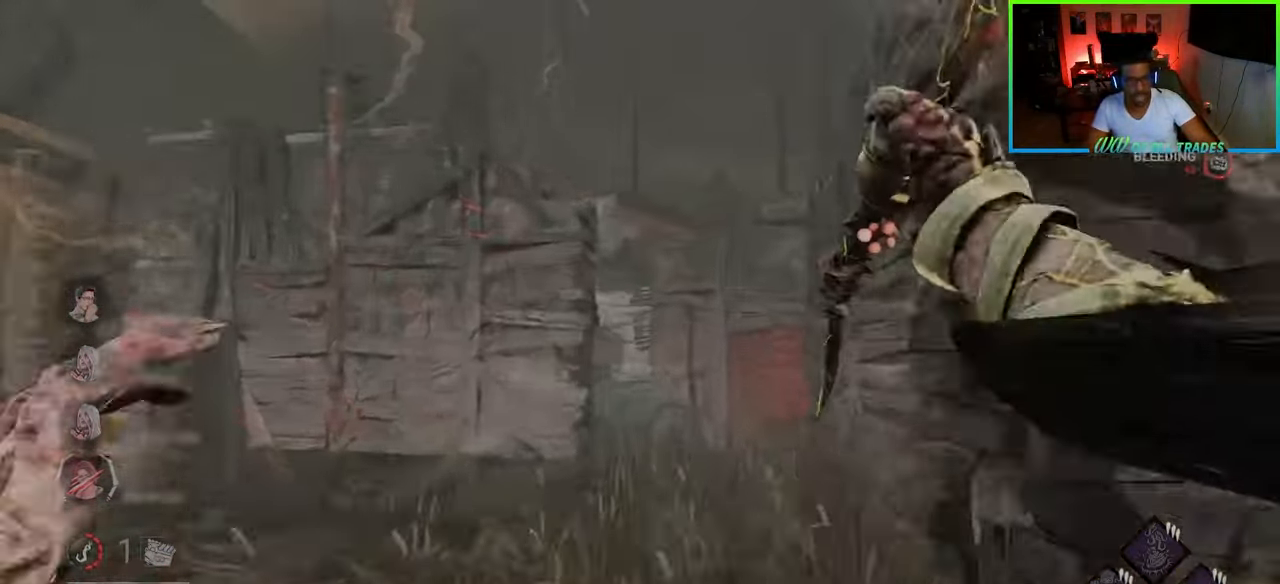
{"keys": ["a", "w"], "mouse": [], "events": [[283, "d", "up"], [383, "a", "down"]]}
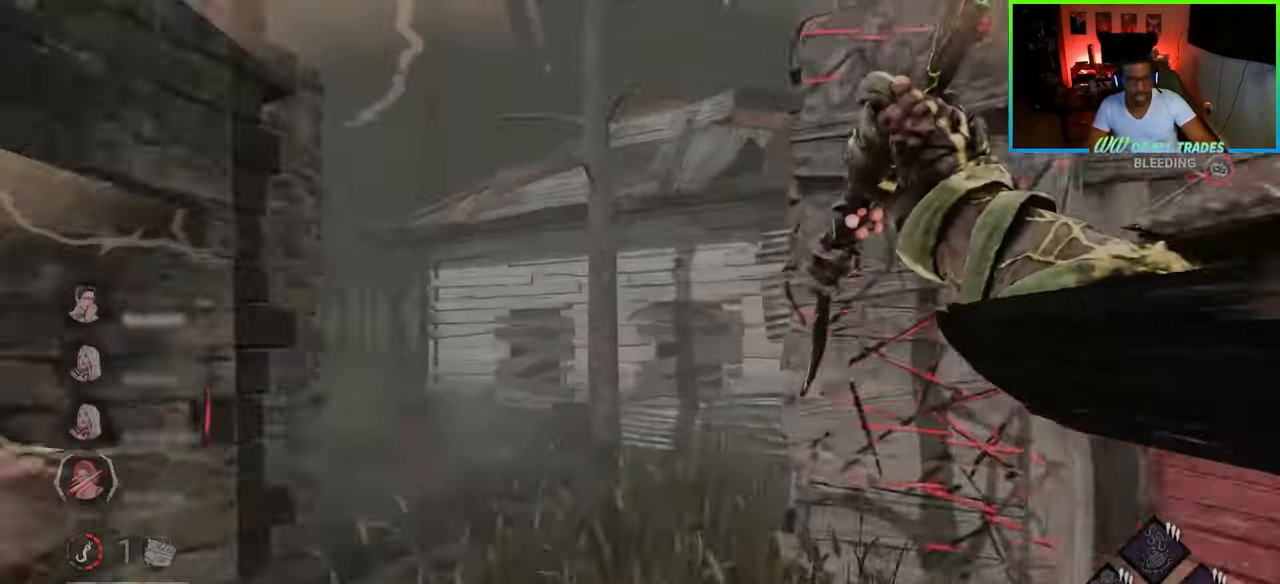
{"keys": ["d", "w"], "mouse": [], "events": [[200, "a", "up"], [233, "d", "down"]]}
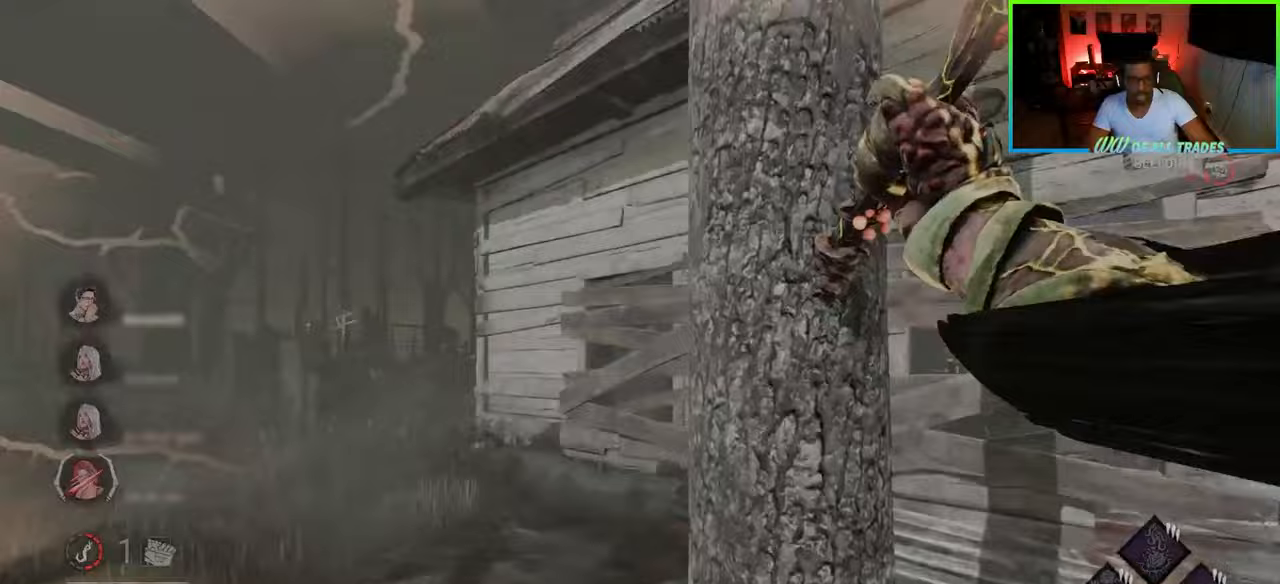
{"keys": ["d", "w"], "mouse": [], "events": [[17, "a", "down"], [17, "d", "up"], [100, "d", "down"], [117, "a", "up"]]}
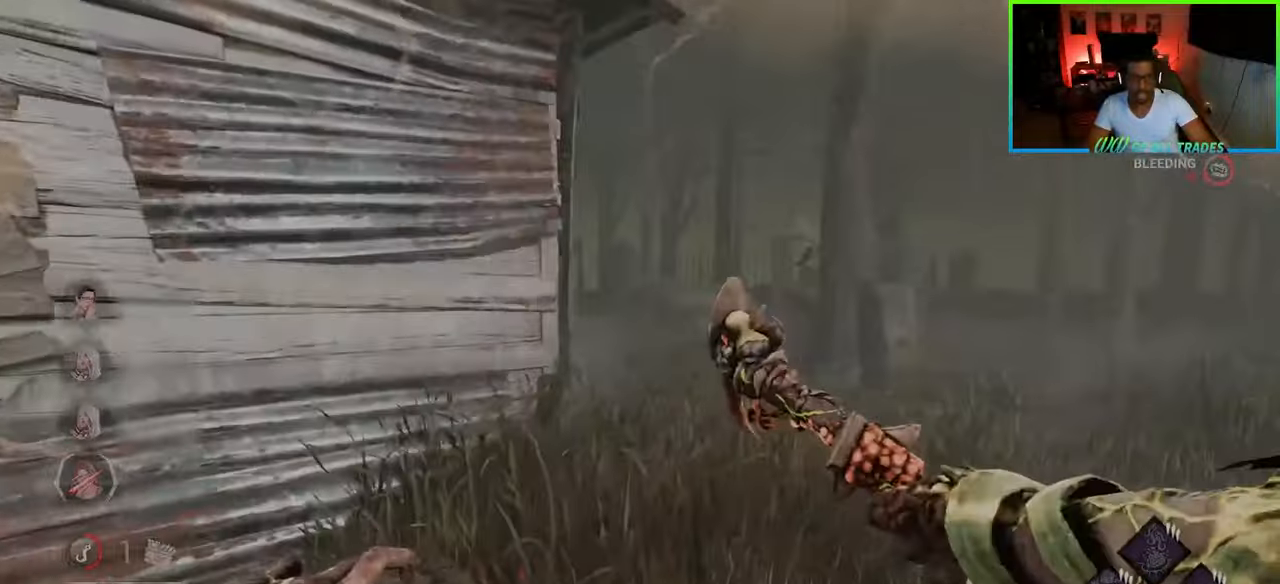
{"keys": ["a", "w"], "mouse": [], "events": [[83, "mouse_right", "down"], [183, "d", "up"], [183, "mouse_right", "up"], [200, "a", "down"]]}
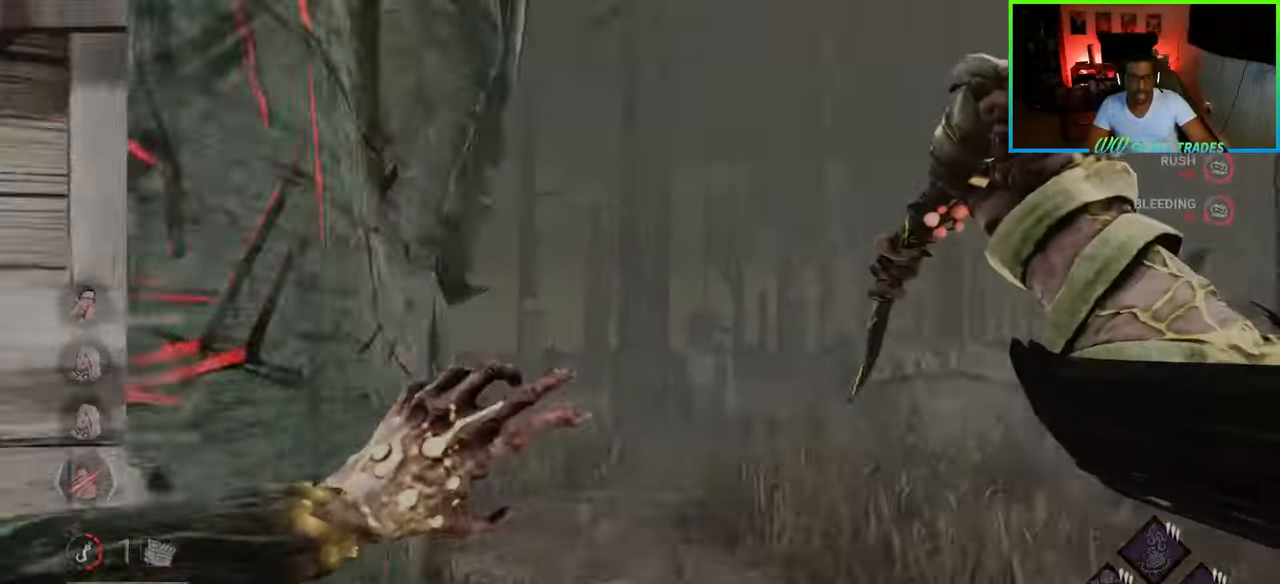
{"keys": ["a", "w"], "mouse": [], "events": [[400, "mouse_left", "down"], [500, "mouse_left", "up"]]}
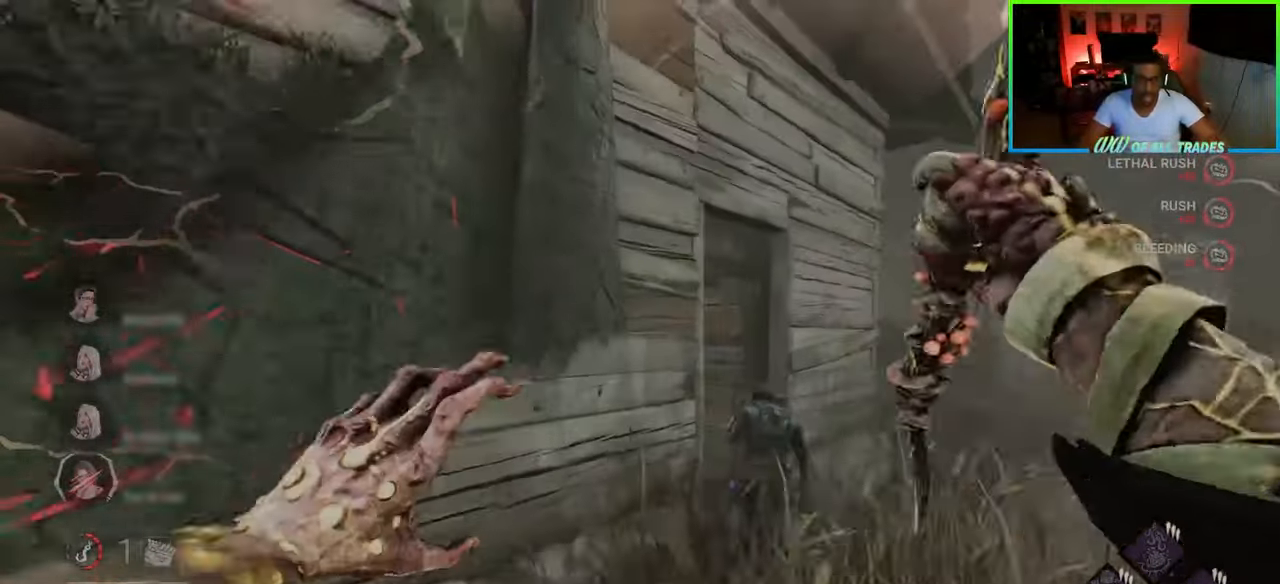
{"keys": ["a", "w"], "mouse": ["left"], "events": [[33, "a", "up"], [33, "mouse_left", "down"], [100, "mouse_left", "up"], [150, "mouse_left", "down"], [217, "mouse_left", "up"], [233, "mouse_left", "down"], [283, "a", "down"], [317, "a", "up"], [333, "mouse_left", "up"], [367, "mouse_left", "down"], [400, "d", "down"], [433, "mouse_left", "up"], [467, "a", "down"], [483, "d", "up"], [483, "mouse_left", "down"]]}
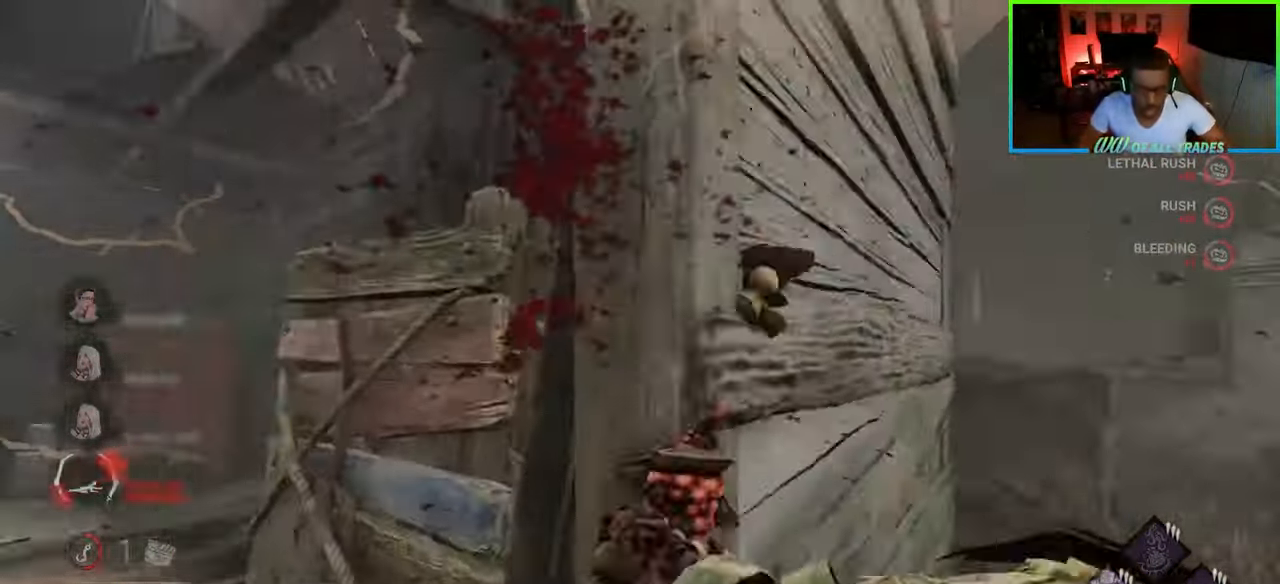
{"keys": ["d"], "mouse": [], "events": [[67, "mouse_left", "up"], [167, "d", "down"], [183, "w", "up"], [217, "a", "up"]]}
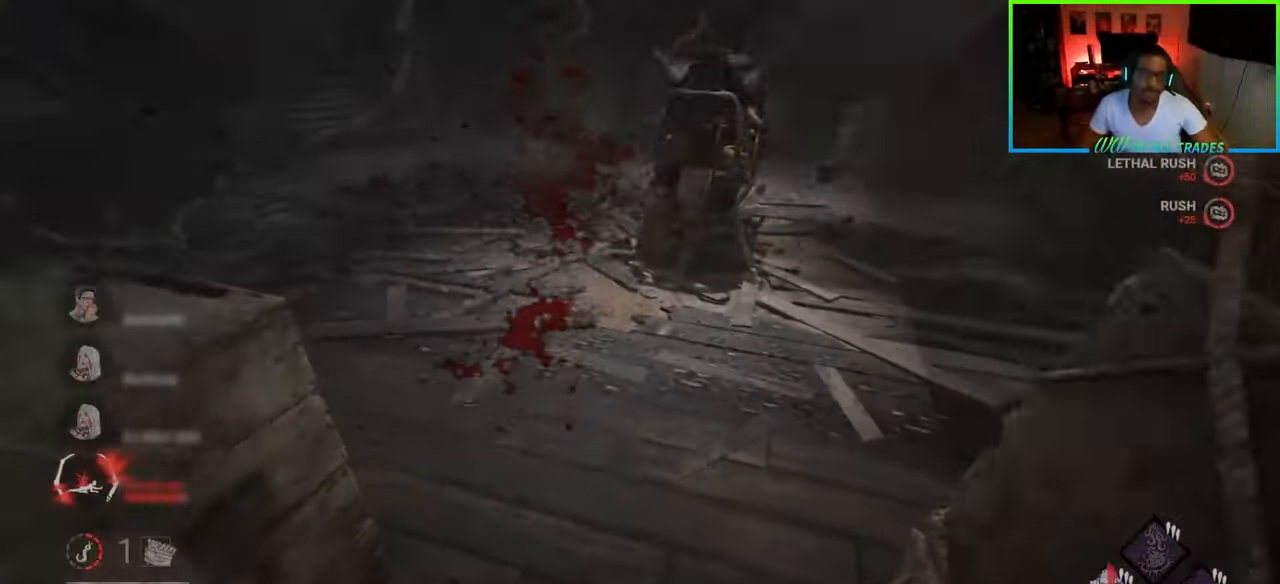
{"keys": ["a", "d"], "mouse": [], "events": [[117, "w", "down"], [383, "w", "up"], [400, "a", "down"]]}
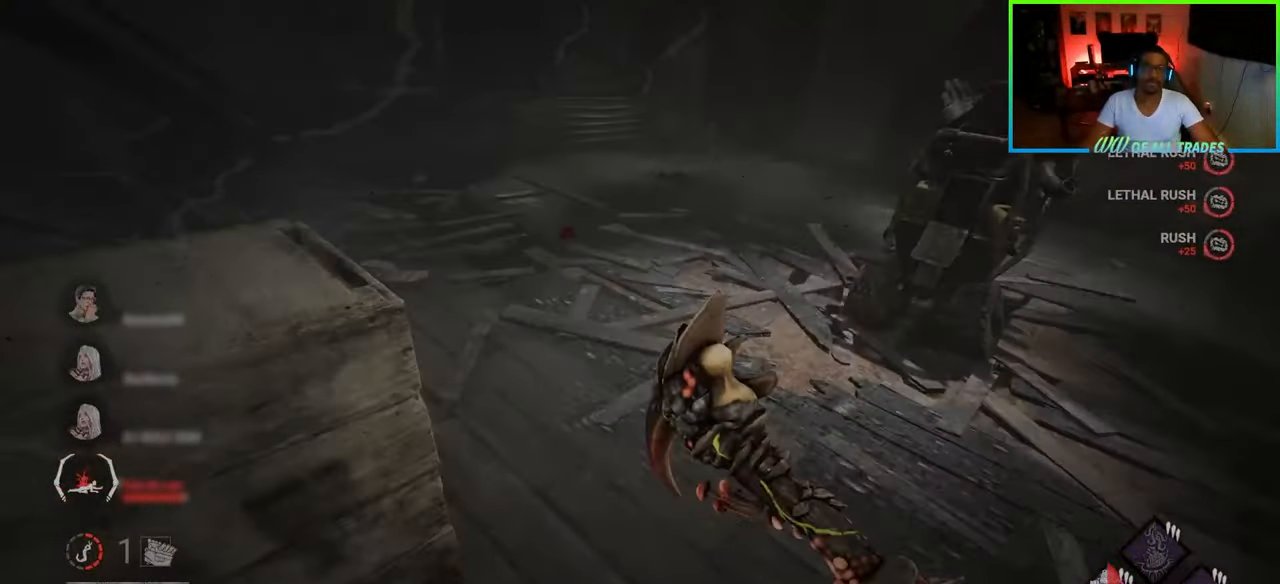
{"keys": ["d"], "mouse": [], "events": [[33, "s", "down"], [117, "a", "up"], [150, "space", "down"], [300, "space", "up"], [333, "s", "up"], [417, "space", "down"], [500, "space", "up"]]}
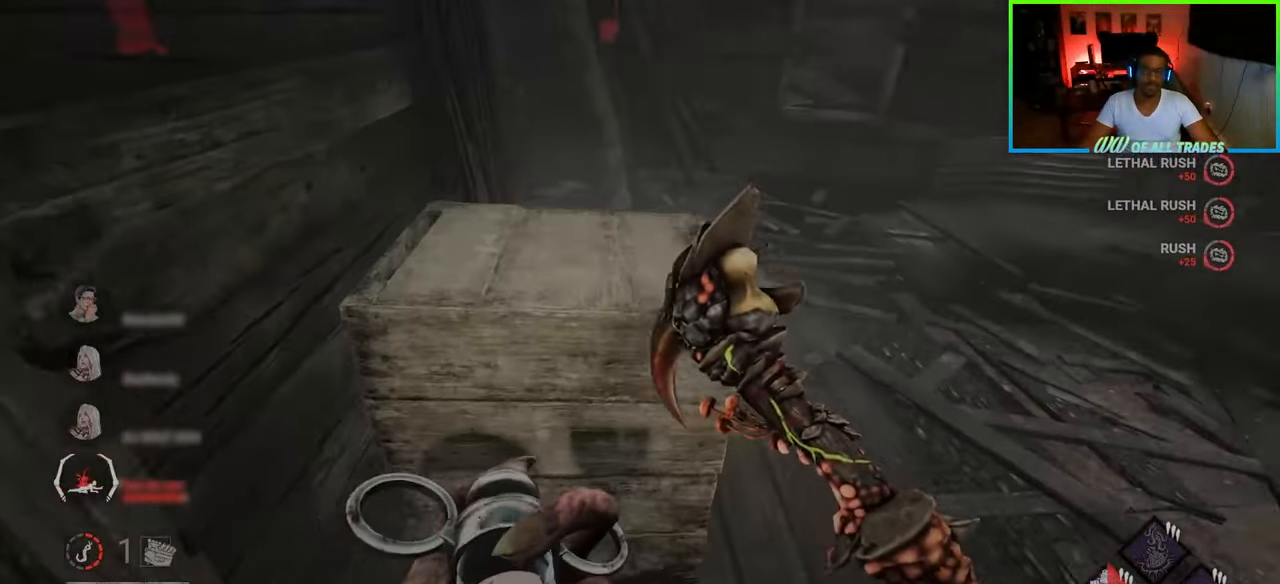
{"keys": ["a", "s"], "mouse": [], "events": [[50, "s", "down"], [67, "space", "down"], [150, "space", "up"], [233, "a", "down"], [233, "space", "down"], [333, "space", "up"], [350, "d", "up"], [400, "space", "down"], [483, "space", "up"]]}
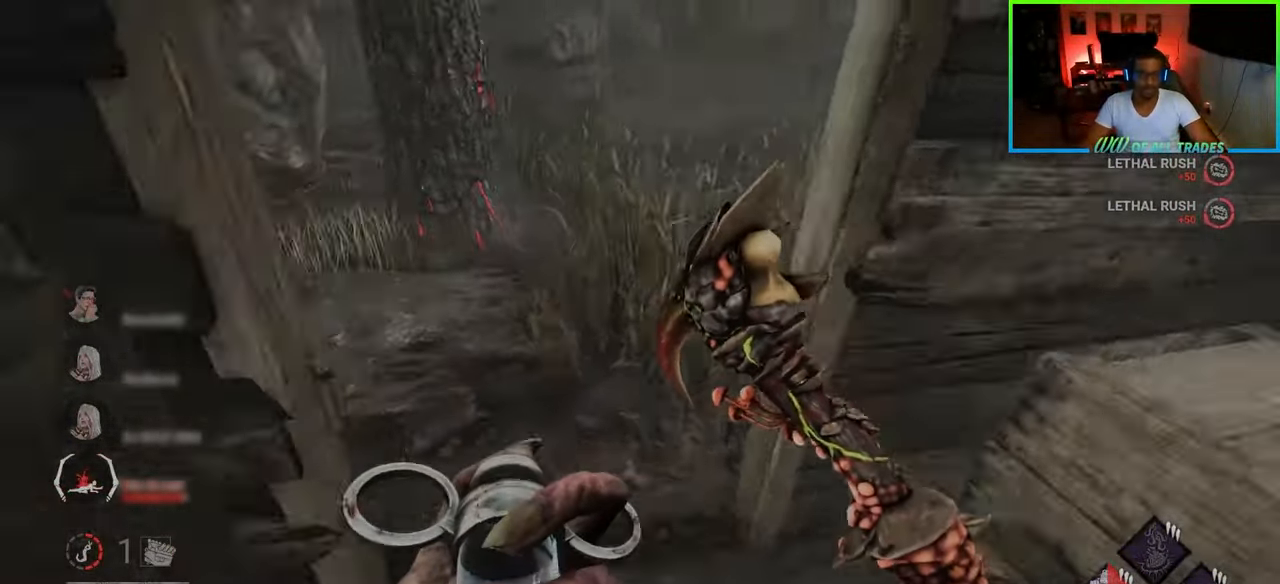
{"keys": ["a"], "mouse": [], "events": [[17, "s", "up"], [83, "a", "up"], [117, "space", "down"], [133, "w", "down"], [200, "space", "up"], [283, "d", "down"], [283, "space", "down"], [383, "space", "up"], [383, "w", "up"], [400, "d", "up"], [417, "a", "down"]]}
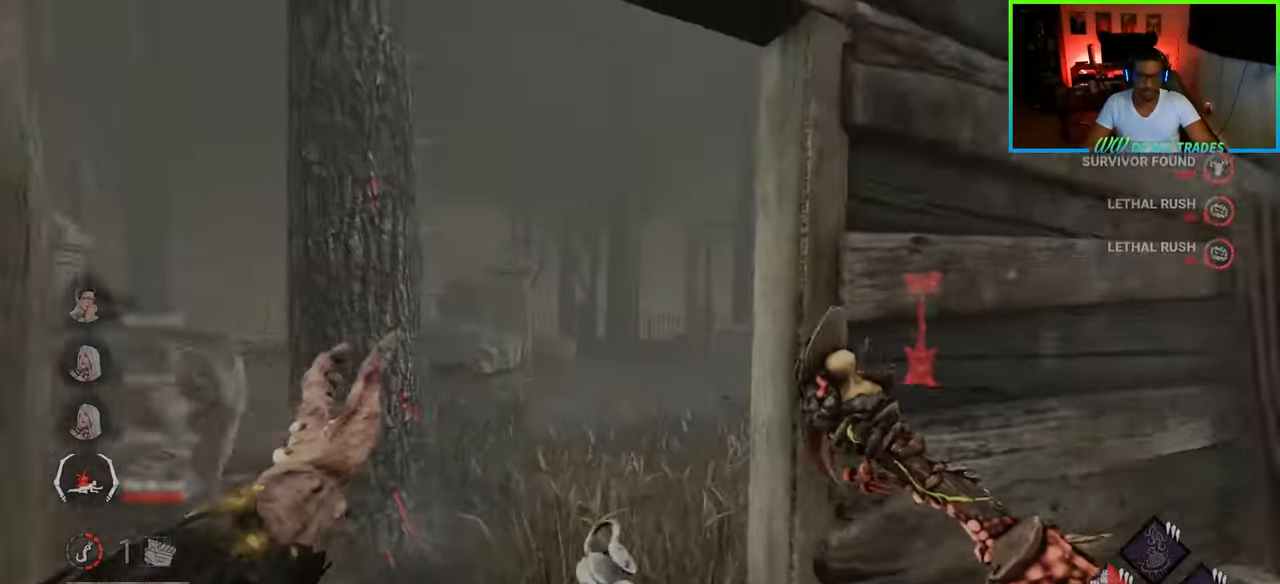
{"keys": ["a"], "mouse": [], "events": [[133, "s", "down"], [200, "space", "down"], [250, "space", "up"], [267, "s", "up"]]}
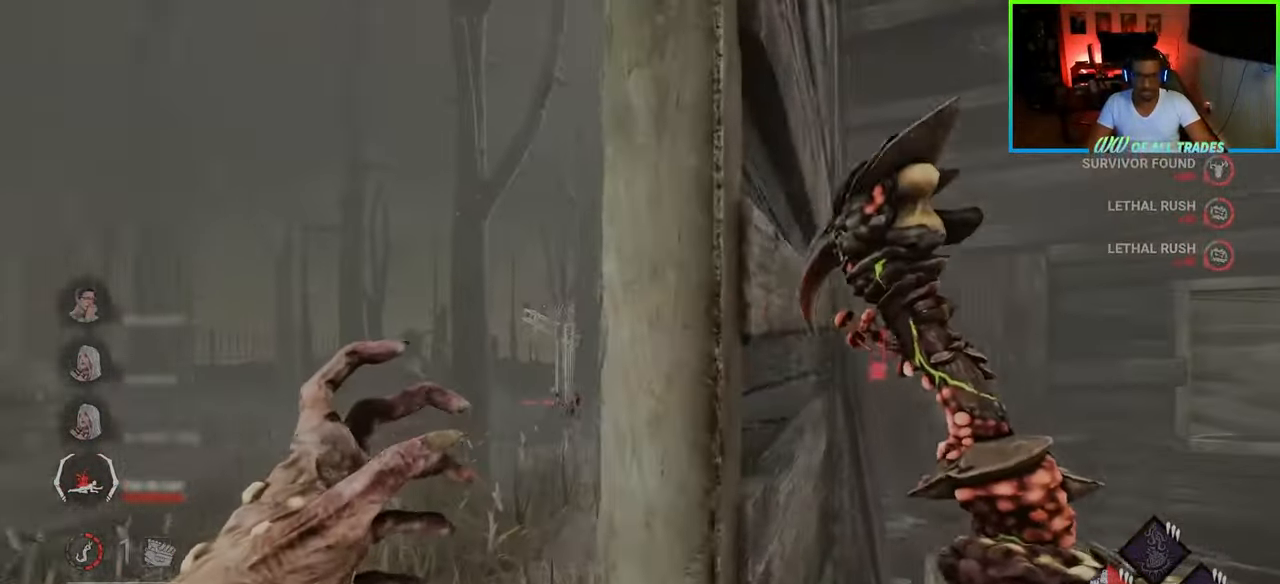
{"keys": ["a", "space", "w"], "mouse": [], "events": [[167, "d", "down"], [183, "a", "up"], [383, "w", "down"], [433, "d", "up"], [483, "a", "down"], [483, "space", "down"]]}
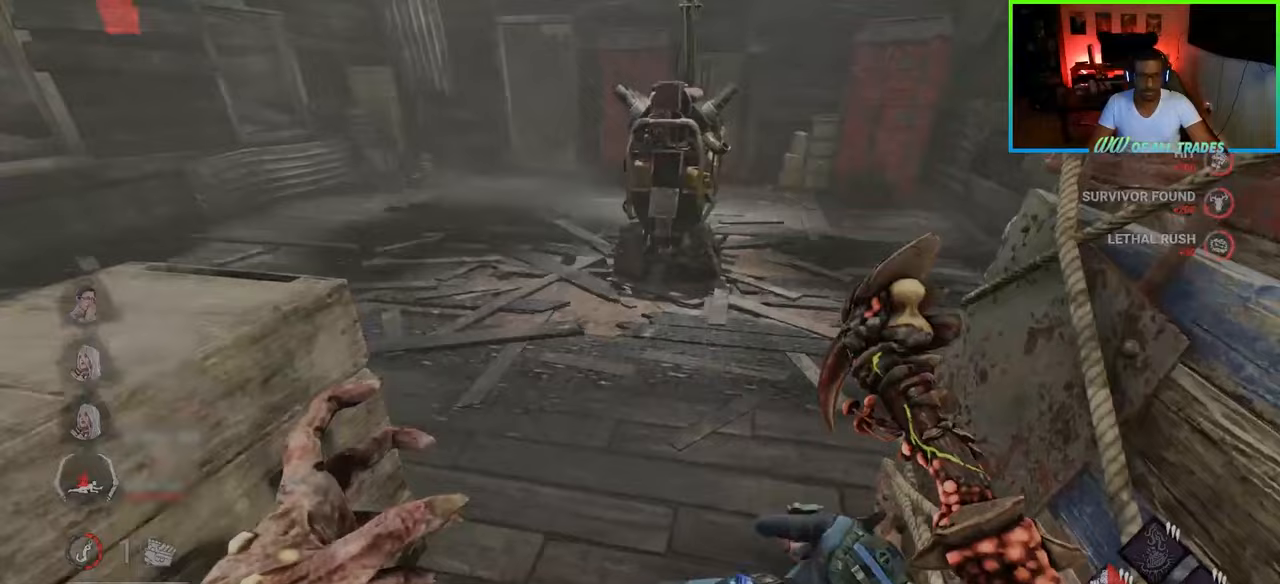
{"keys": ["d", "space", "w"], "mouse": [], "events": [[50, "a", "up"], [100, "a", "down"], [100, "space", "up"], [133, "space", "down"], [167, "w", "up"], [233, "space", "up"], [250, "w", "down"], [267, "space", "down"], [300, "a", "up"], [350, "d", "down"], [350, "space", "up"], [367, "space", "down"]]}
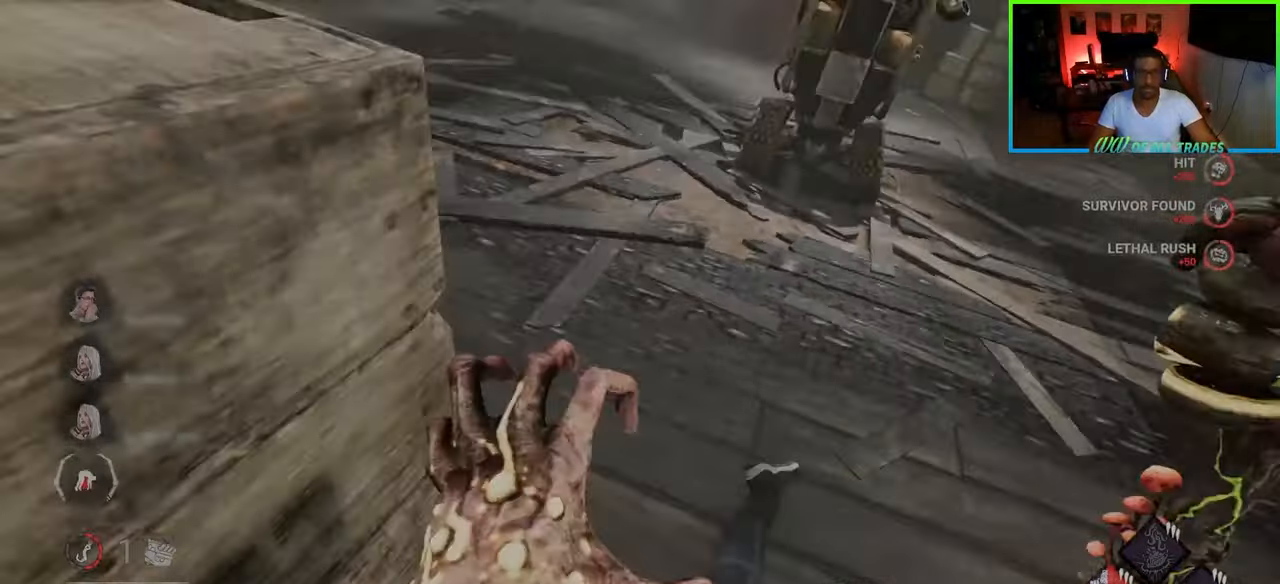
{"keys": ["s"], "mouse": [], "events": [[100, "space", "up"], [183, "shift", "down"], [217, "w", "up"], [333, "s", "down"], [367, "d", "up"], [417, "shift", "up"]]}
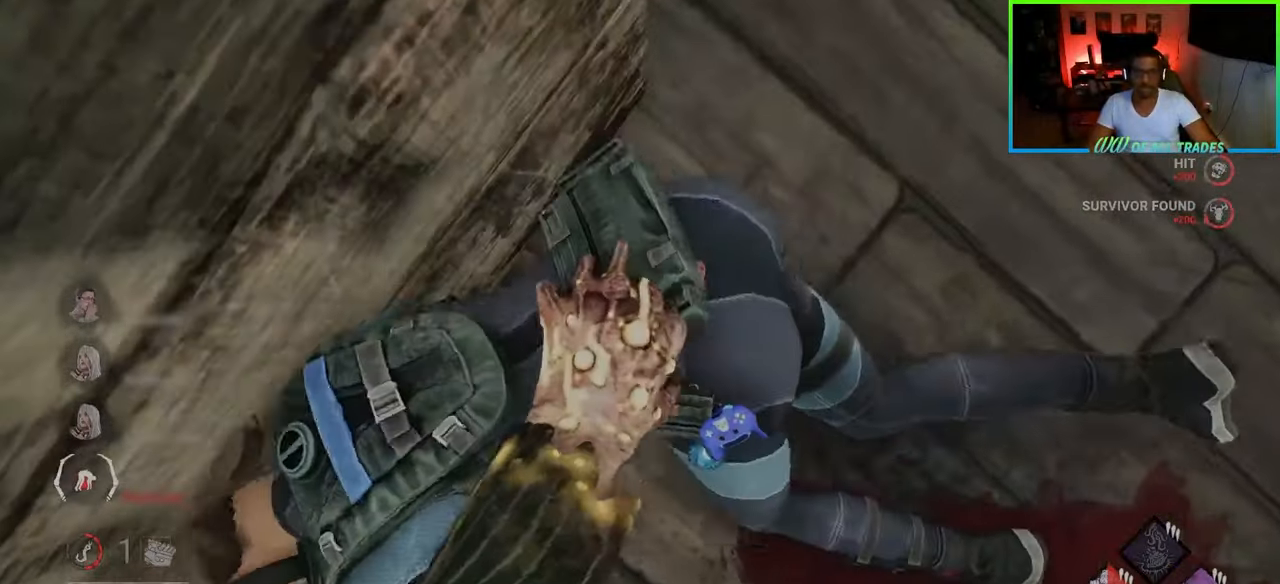
{"keys": ["s", "shift"], "mouse": [], "events": [[117, "shift", "down"], [150, "a", "down"], [250, "mouse_left", "down"], [317, "mouse_left", "up"], [333, "d", "down"], [350, "mouse_left", "down"], [367, "a", "up"], [450, "mouse_left", "up"], [500, "d", "up"]]}
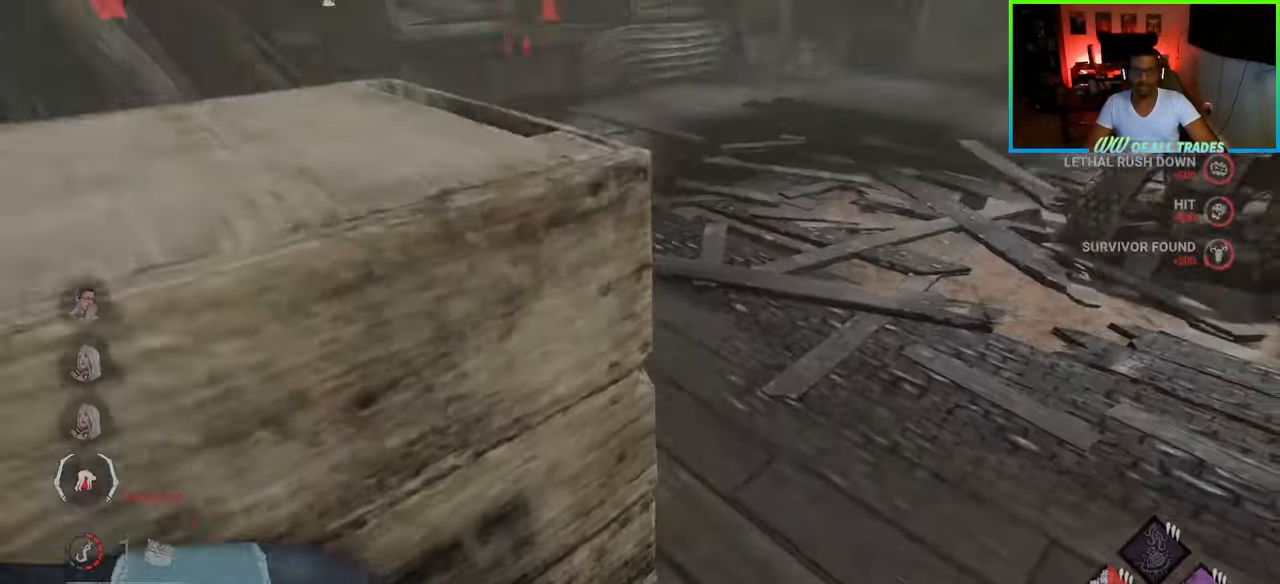
{"keys": ["a", "s", "shift"], "mouse": [], "events": [[17, "a", "down"]]}
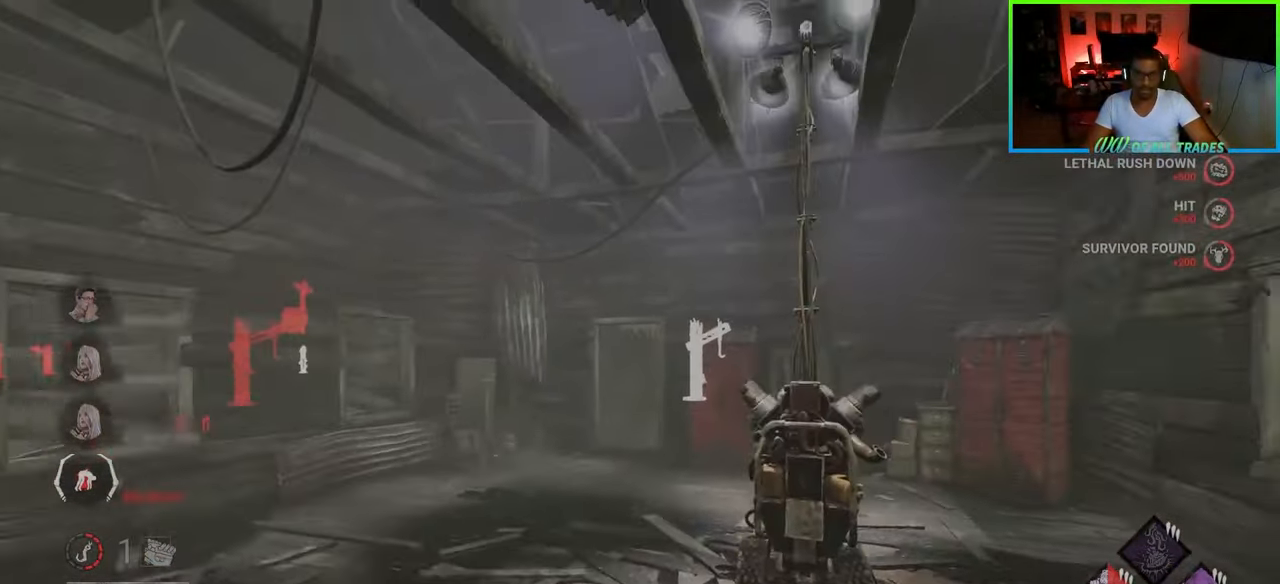
{"keys": ["a", "shift"], "mouse": [], "events": [[500, "s", "up"]]}
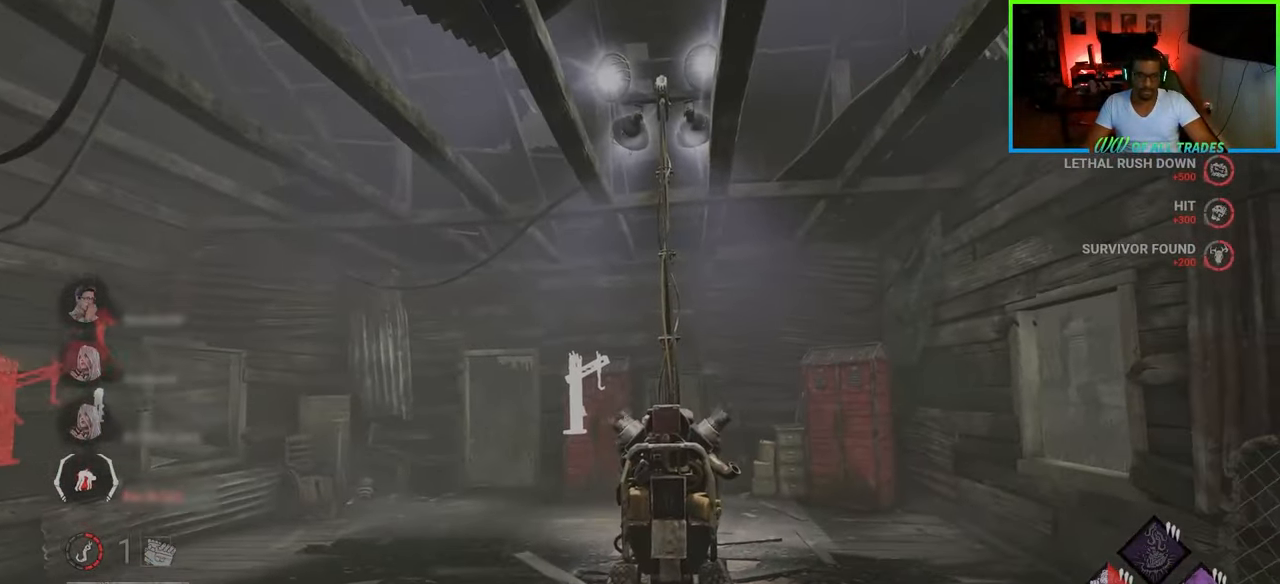
{"keys": ["a", "s", "shift"], "mouse": [], "events": [[50, "d", "down"], [133, "d", "up"], [133, "s", "down"], [250, "s", "up"], [333, "s", "down"]]}
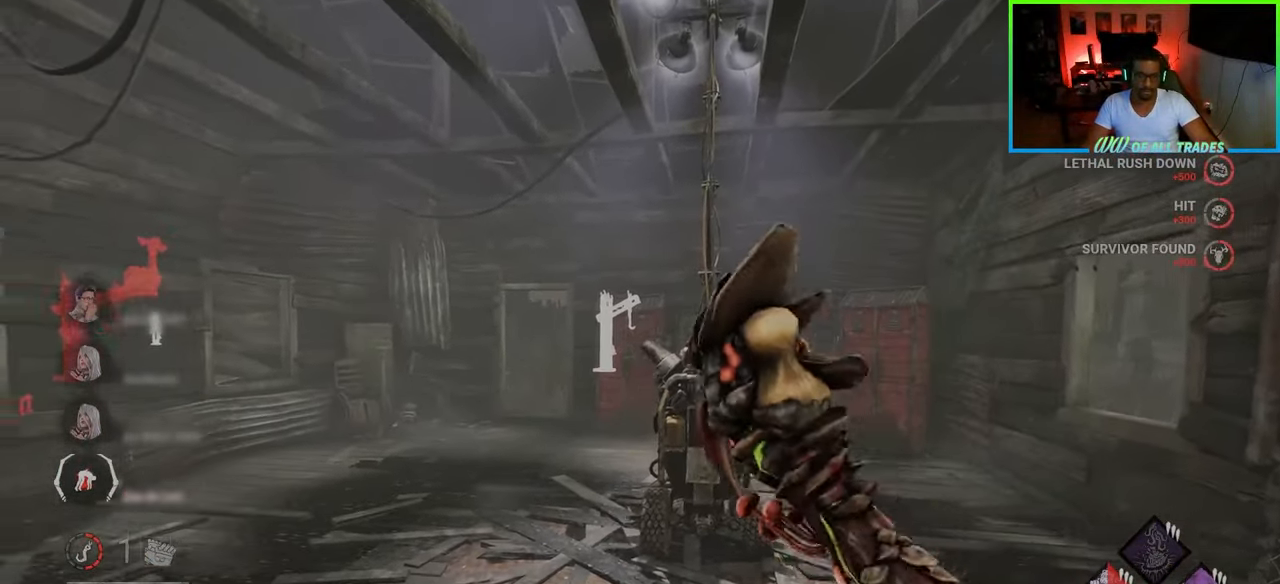
{"keys": ["a", "s", "shift"], "mouse": [], "events": []}
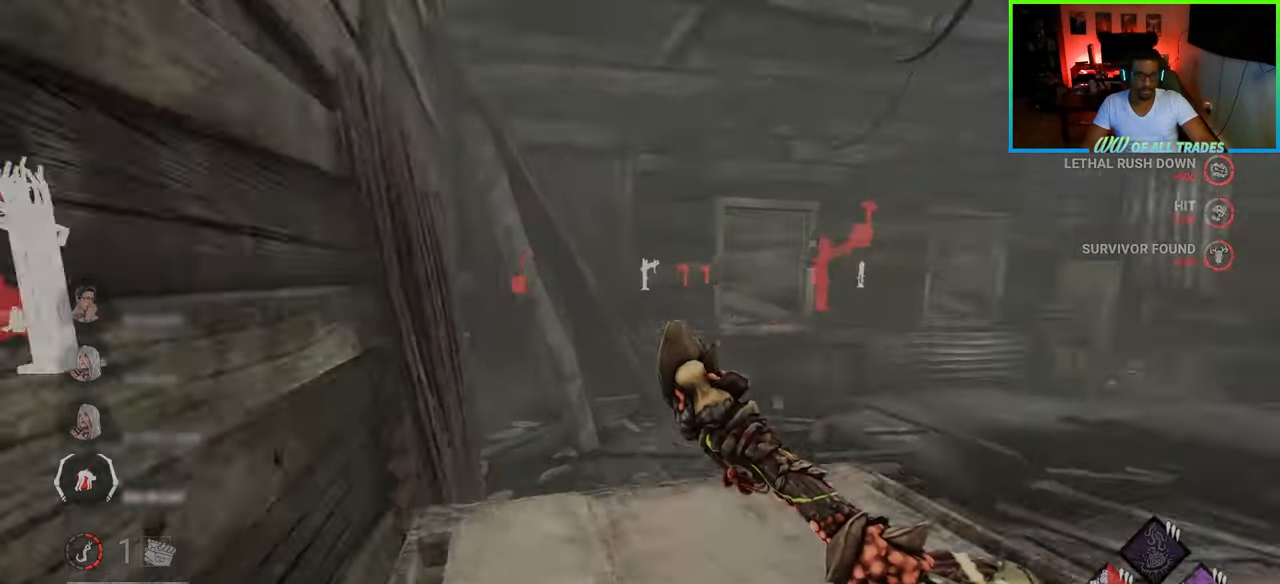
{"keys": ["shift", "w"], "mouse": [], "events": [[33, "s", "up"], [150, "w", "down"], [333, "a", "up"]]}
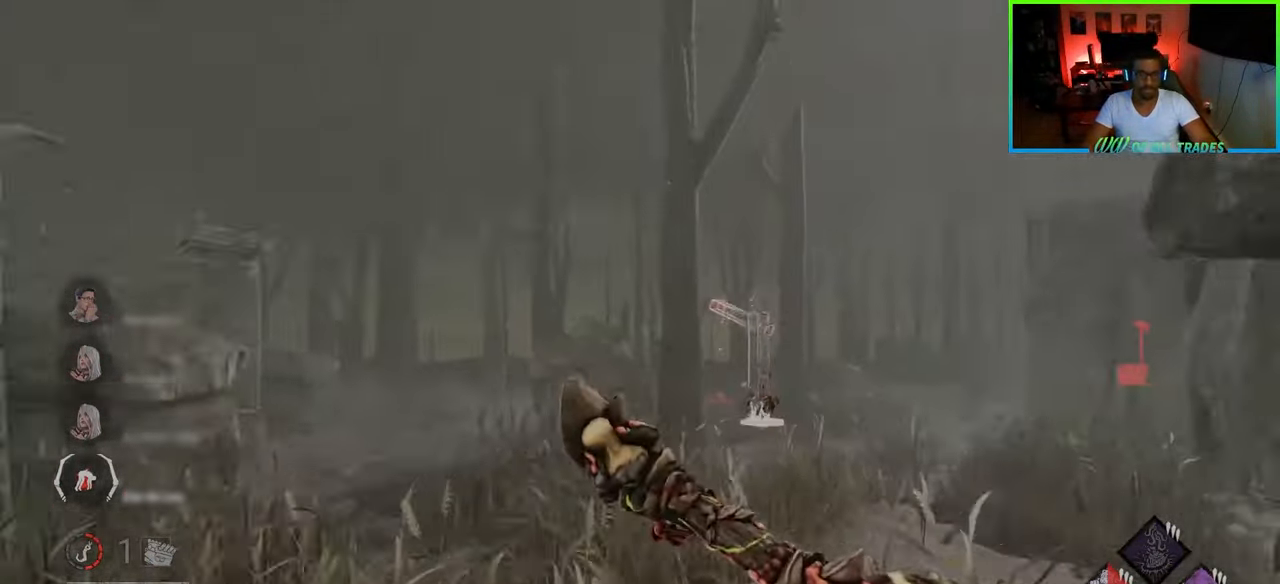
{"keys": ["w"], "mouse": [], "events": [[450, "shift", "up"]]}
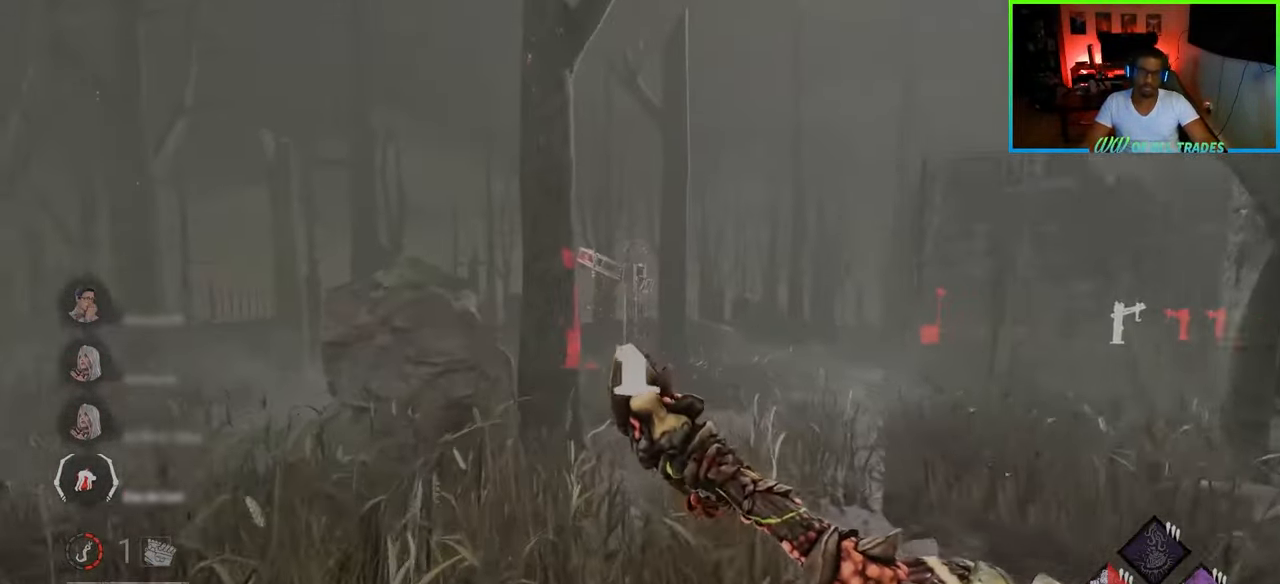
{"keys": ["d", "w"], "mouse": [], "events": [[267, "d", "down"]]}
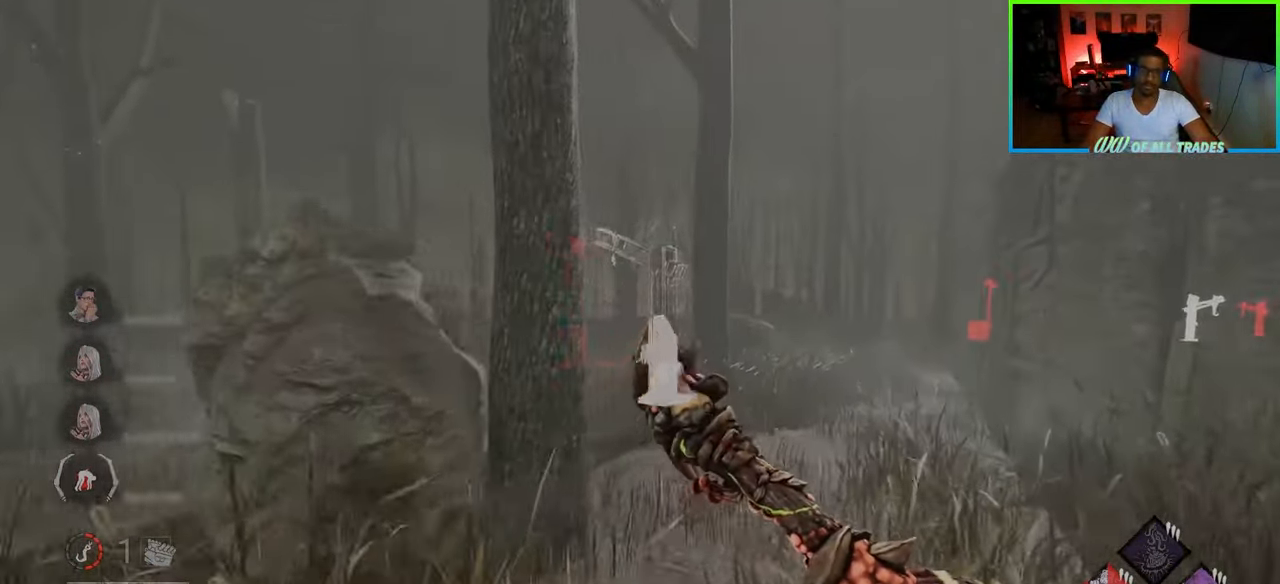
{"keys": ["d", "w"], "mouse": [], "events": [[33, "d", "up"], [317, "d", "down"]]}
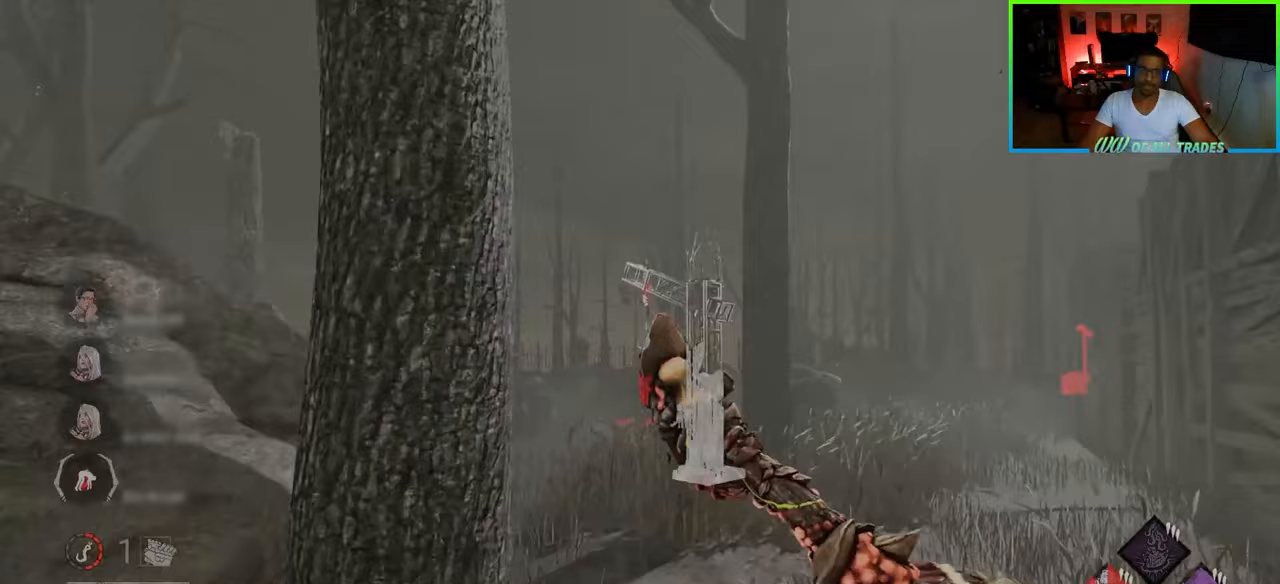
{"keys": ["a", "w"], "mouse": [], "events": [[133, "d", "up"], [433, "a", "down"]]}
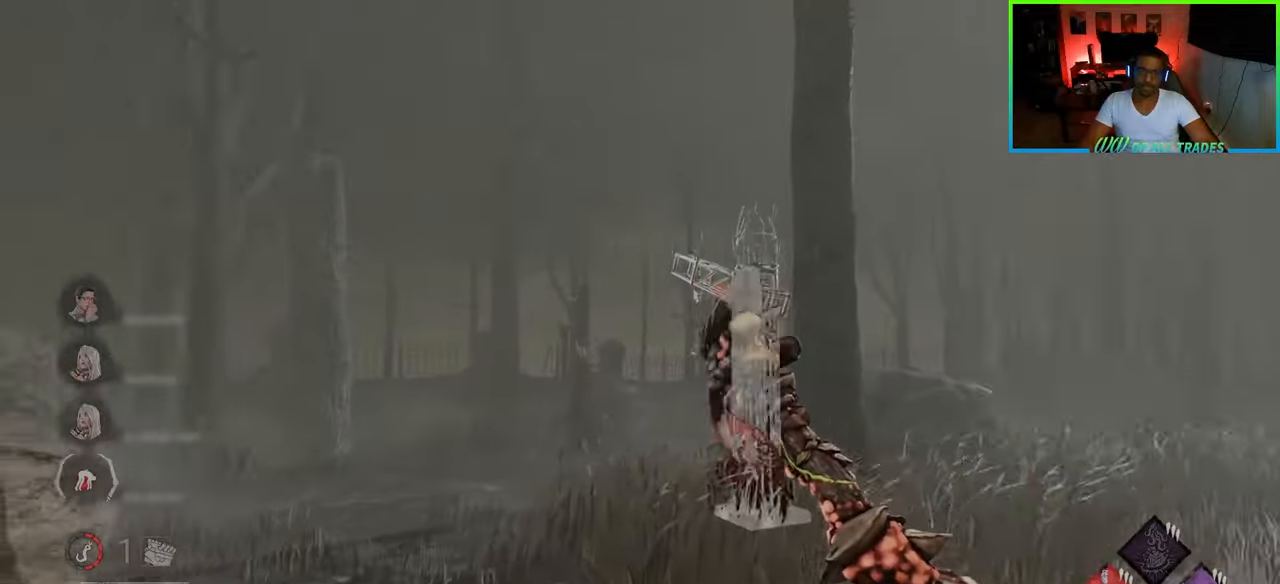
{"keys": ["a", "w"], "mouse": [], "events": [[183, "a", "up"], [283, "a", "down"]]}
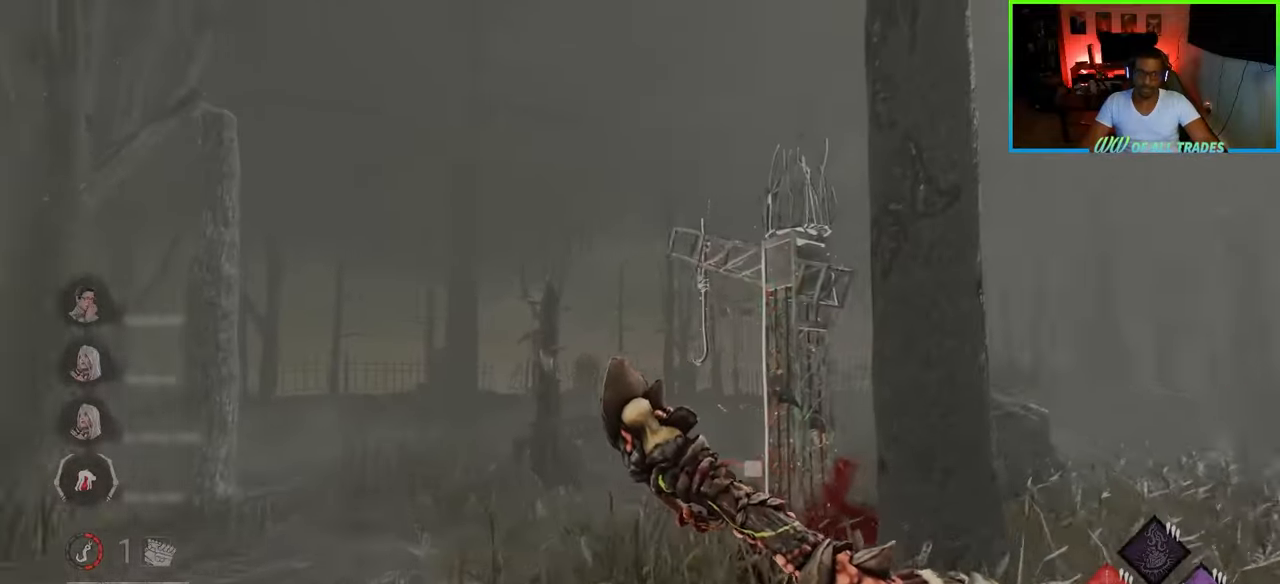
{"keys": ["a", "w"], "mouse": [], "events": [[350, "mouse_wheel", "down"], [433, "mouse_wheel", "up"]]}
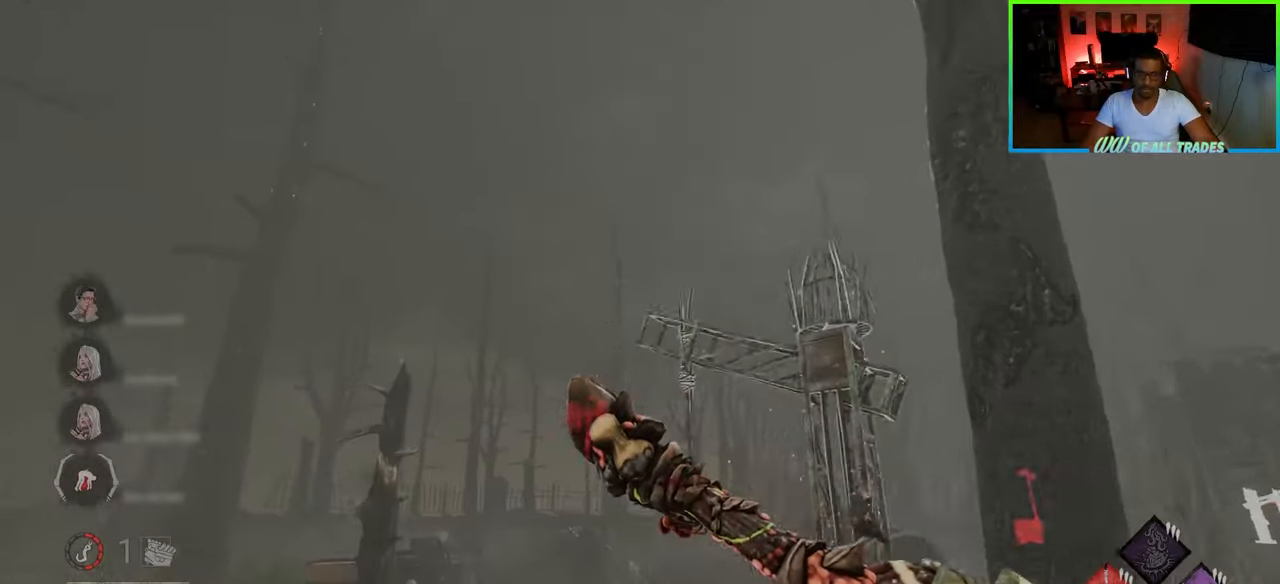
{"keys": ["a", "w"], "mouse": [], "events": []}
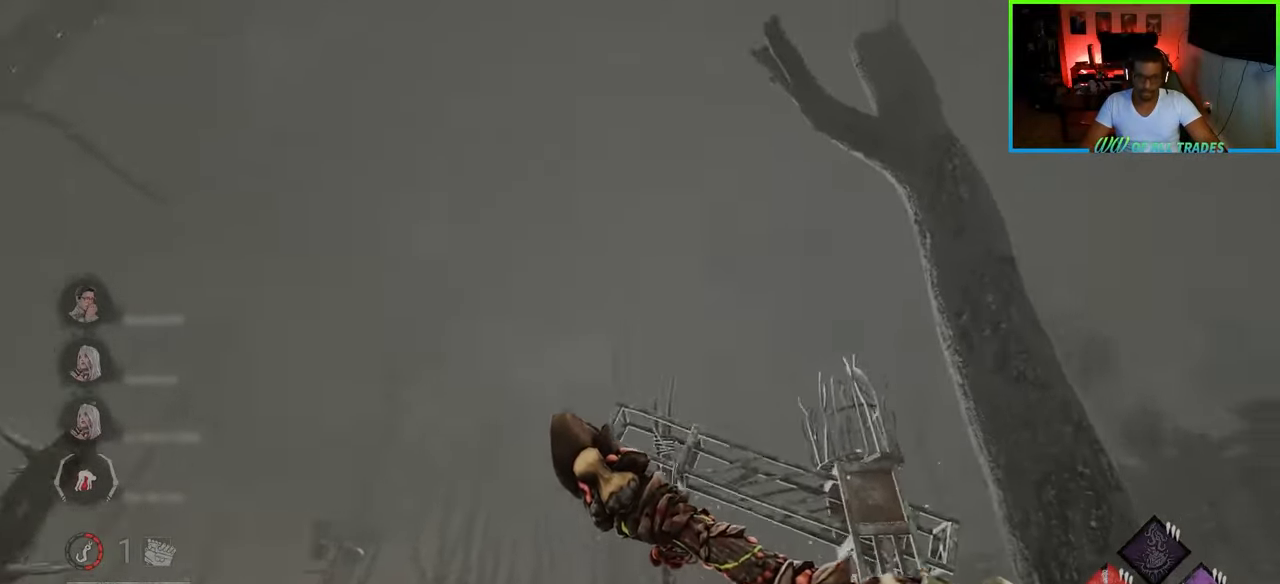
{"keys": ["a", "space", "w"], "mouse": [], "events": [[433, "space", "down"]]}